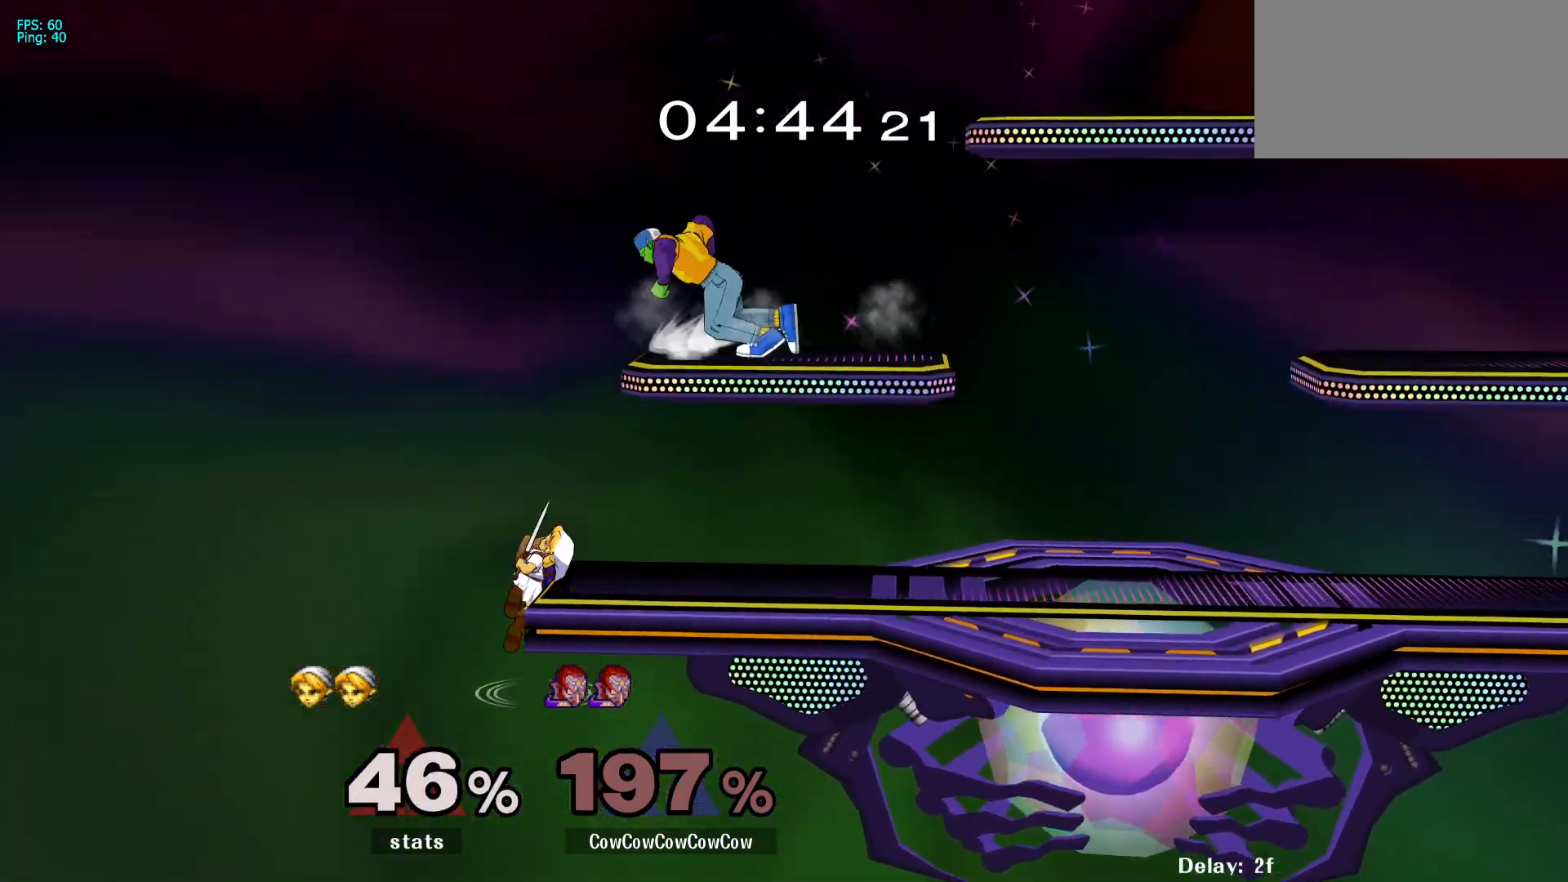
Gameplay with a controller (arcade stick); each line is a JSON object with the inputs held at the frame after it. "events" lists button and stick changes between this image and that frame as [ms after this image, input, new state], when the widget could be followed in between. Not read: L3 R3 other_buttons.
{"buttons": ["Z", "DPAD_RIGHT"], "events": [[50, "L1", "down"], [150, "DPAD_DOWN", "down"], [167, "L1", "up"], [200, "C_LEFT", "down"], [233, "DPAD_DOWN", "up"], [333, "DPAD_DOWN", "down"], [350, "C_LEFT", "up"], [383, "Z", "down"], [433, "DPAD_DOWN", "up"]]}
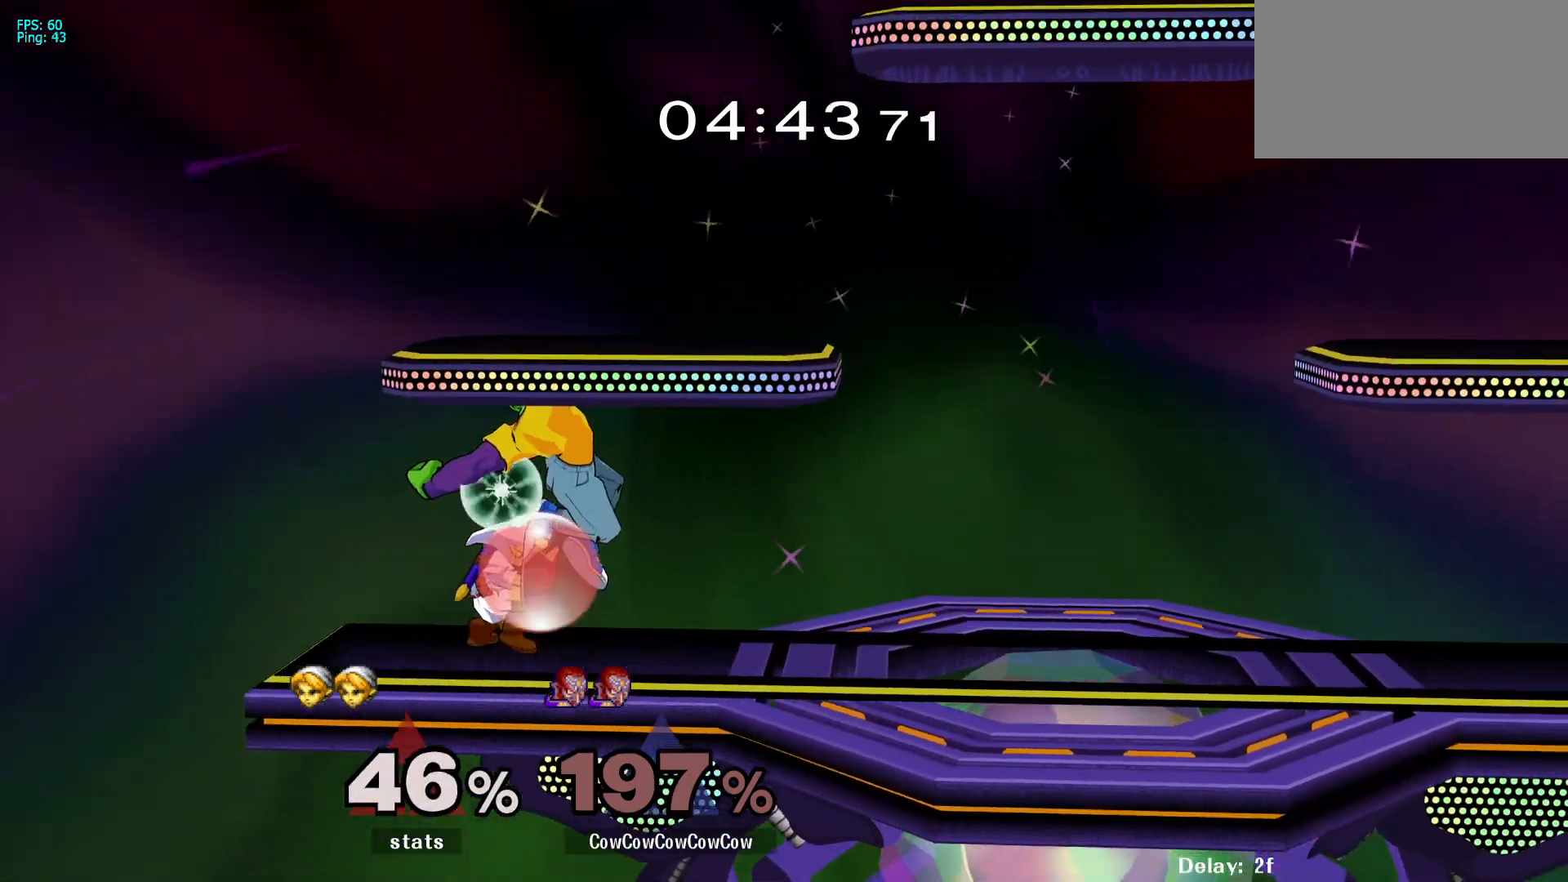
{"buttons": ["L1", "DPAD_RIGHT", "C_RIGHT"], "events": [[17, "DPAD_DOWN", "down"], [100, "DPAD_RIGHT", "up"], [200, "DPAD_DOWN", "up"], [200, "DPAD_RIGHT", "down"], [200, "Z", "up"], [267, "L1", "down"], [433, "C_RIGHT", "down"]]}
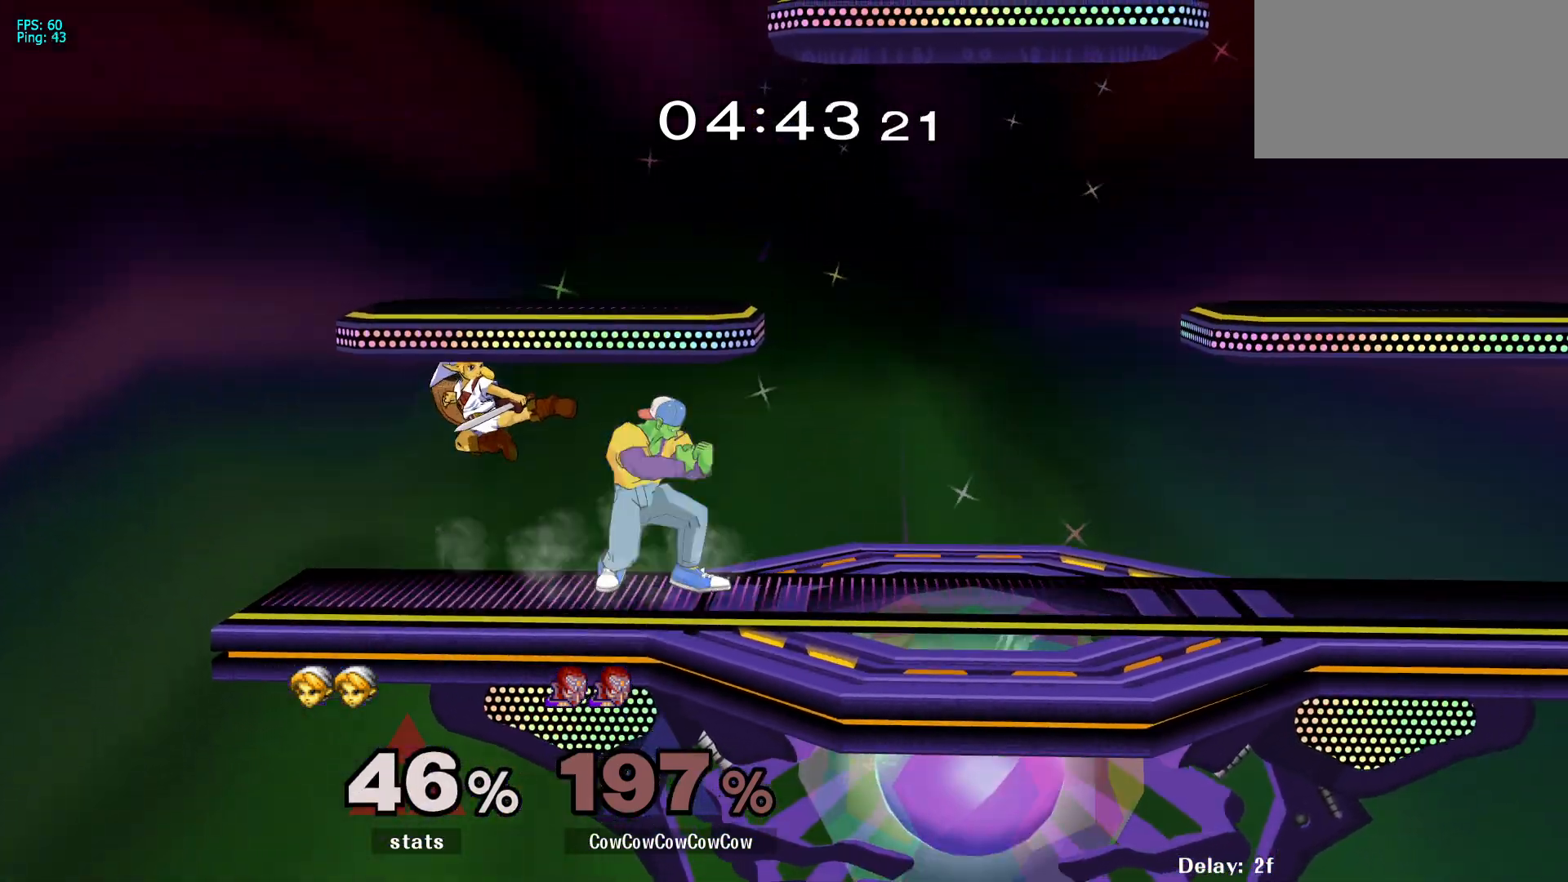
{"buttons": ["DPAD_DOWN"], "events": [[200, "L1", "up"], [233, "C_RIGHT", "up"], [233, "DPAD_RIGHT", "up"], [417, "DPAD_DOWN", "down"]]}
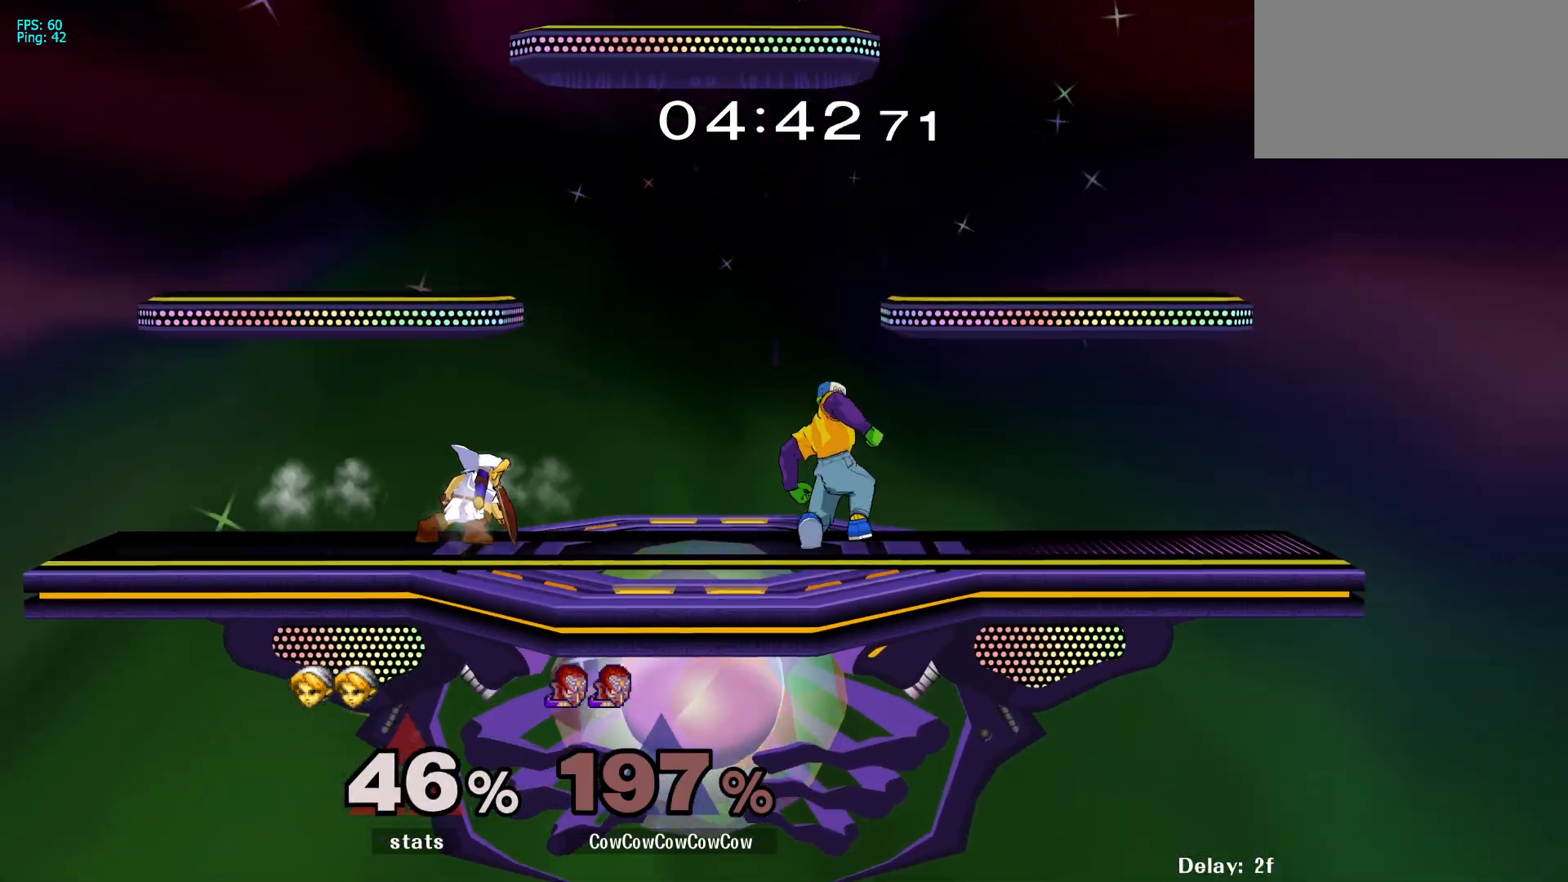
{"buttons": ["DPAD_DOWN"], "events": [[67, "A", "down"], [167, "A", "up"]]}
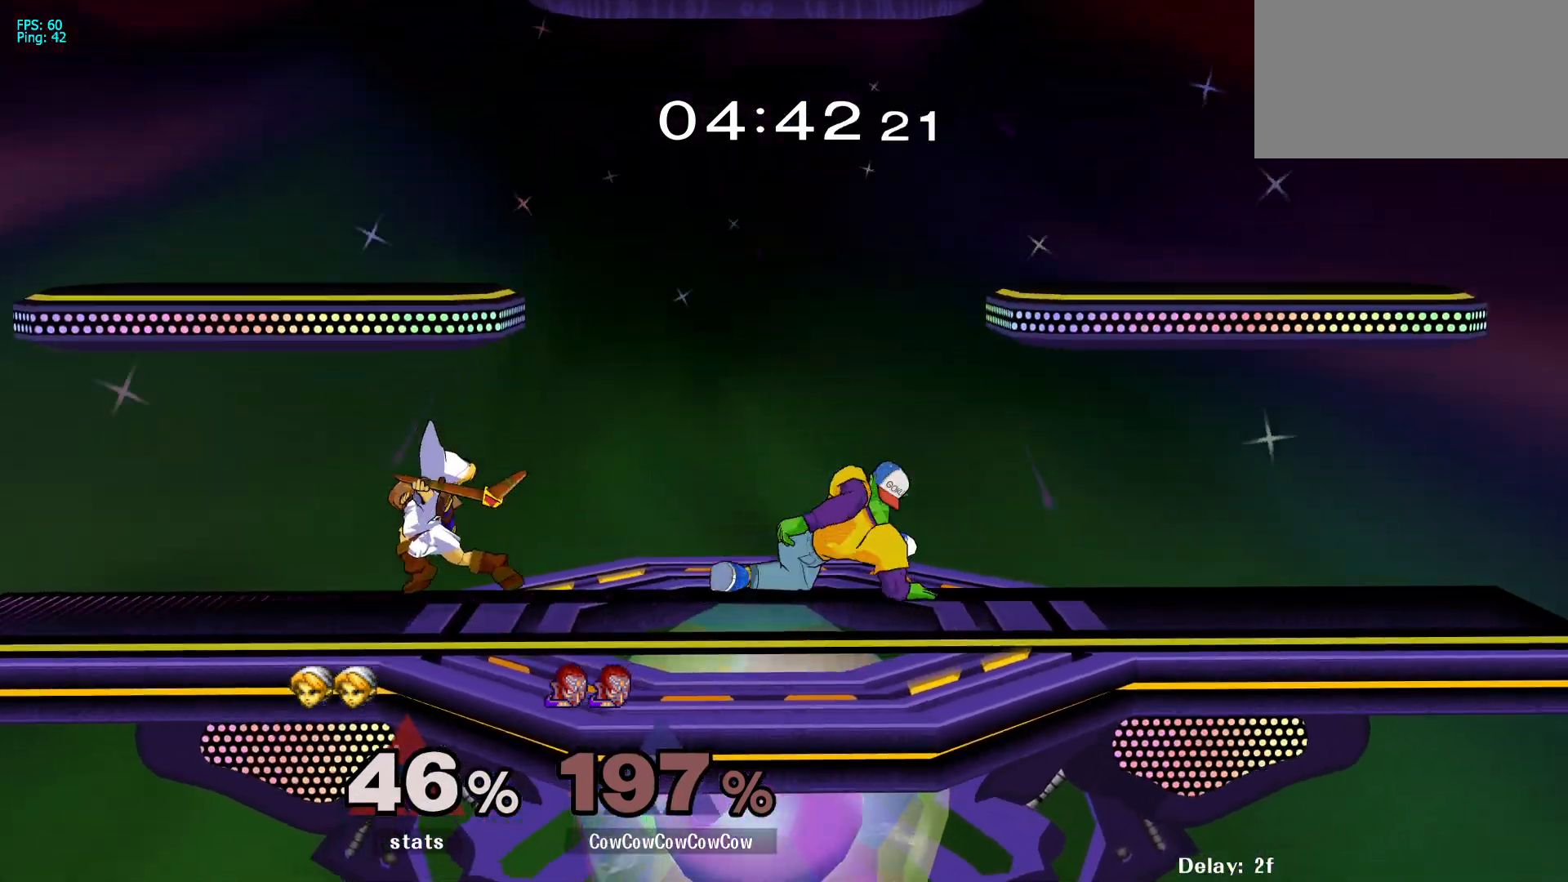
{"buttons": ["Y", "L1", "R1", "DPAD_DOWN", "DPAD_LEFT"], "events": [[133, "L1", "down"], [383, "Y", "down"], [400, "DPAD_LEFT", "down"], [483, "R1", "down"]]}
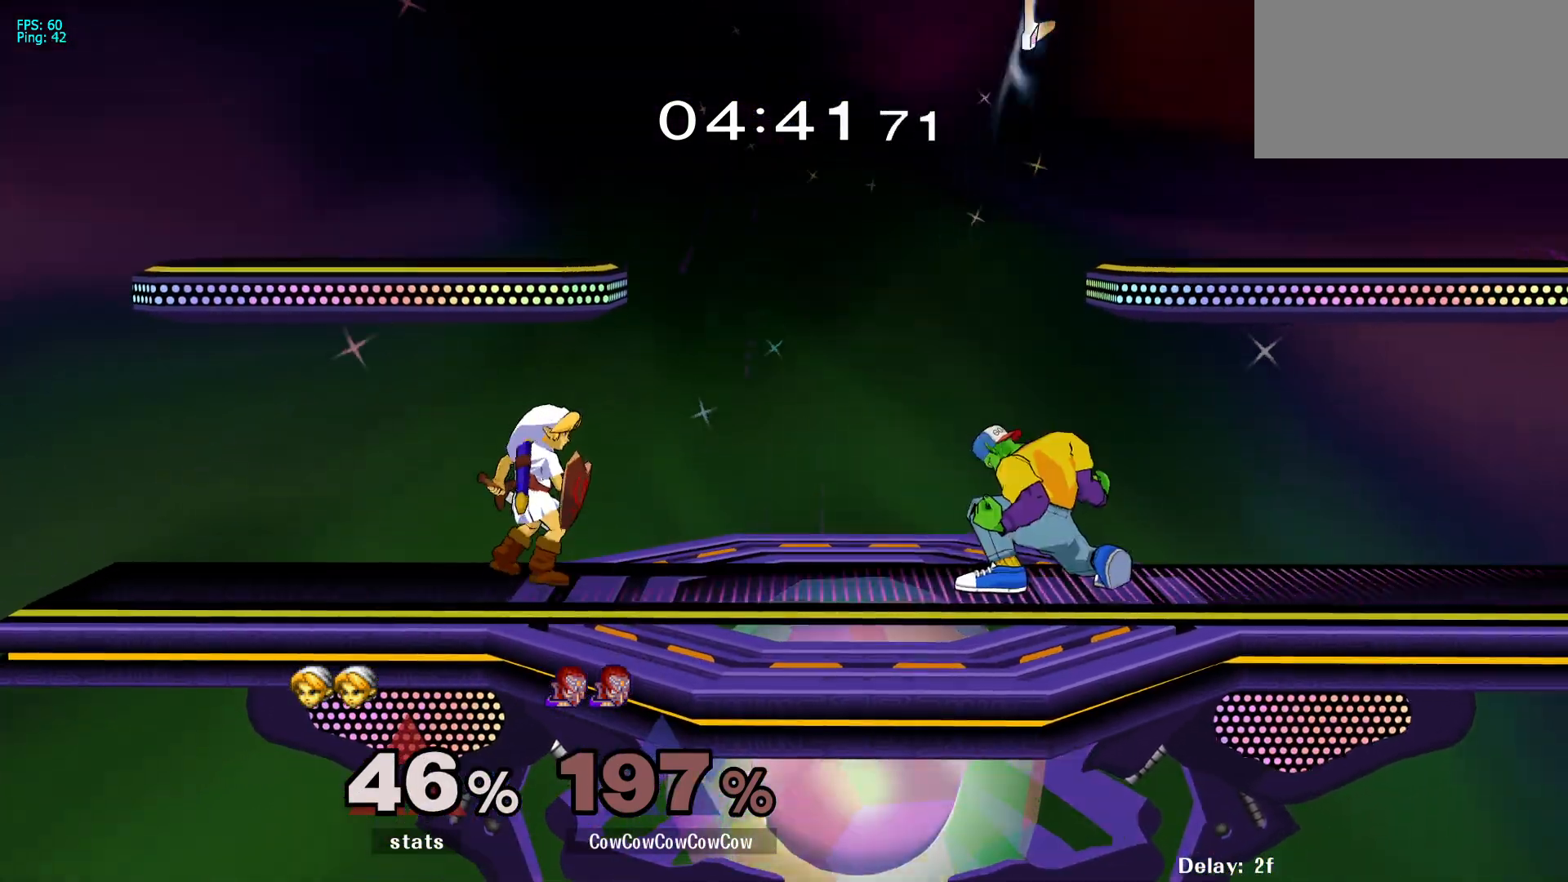
{"buttons": [], "events": [[17, "L1", "up"], [50, "DPAD_DOWN", "up"], [67, "DPAD_LEFT", "up"], [67, "R1", "up"], [67, "Y", "up"], [167, "A", "down"], [267, "A", "up"]]}
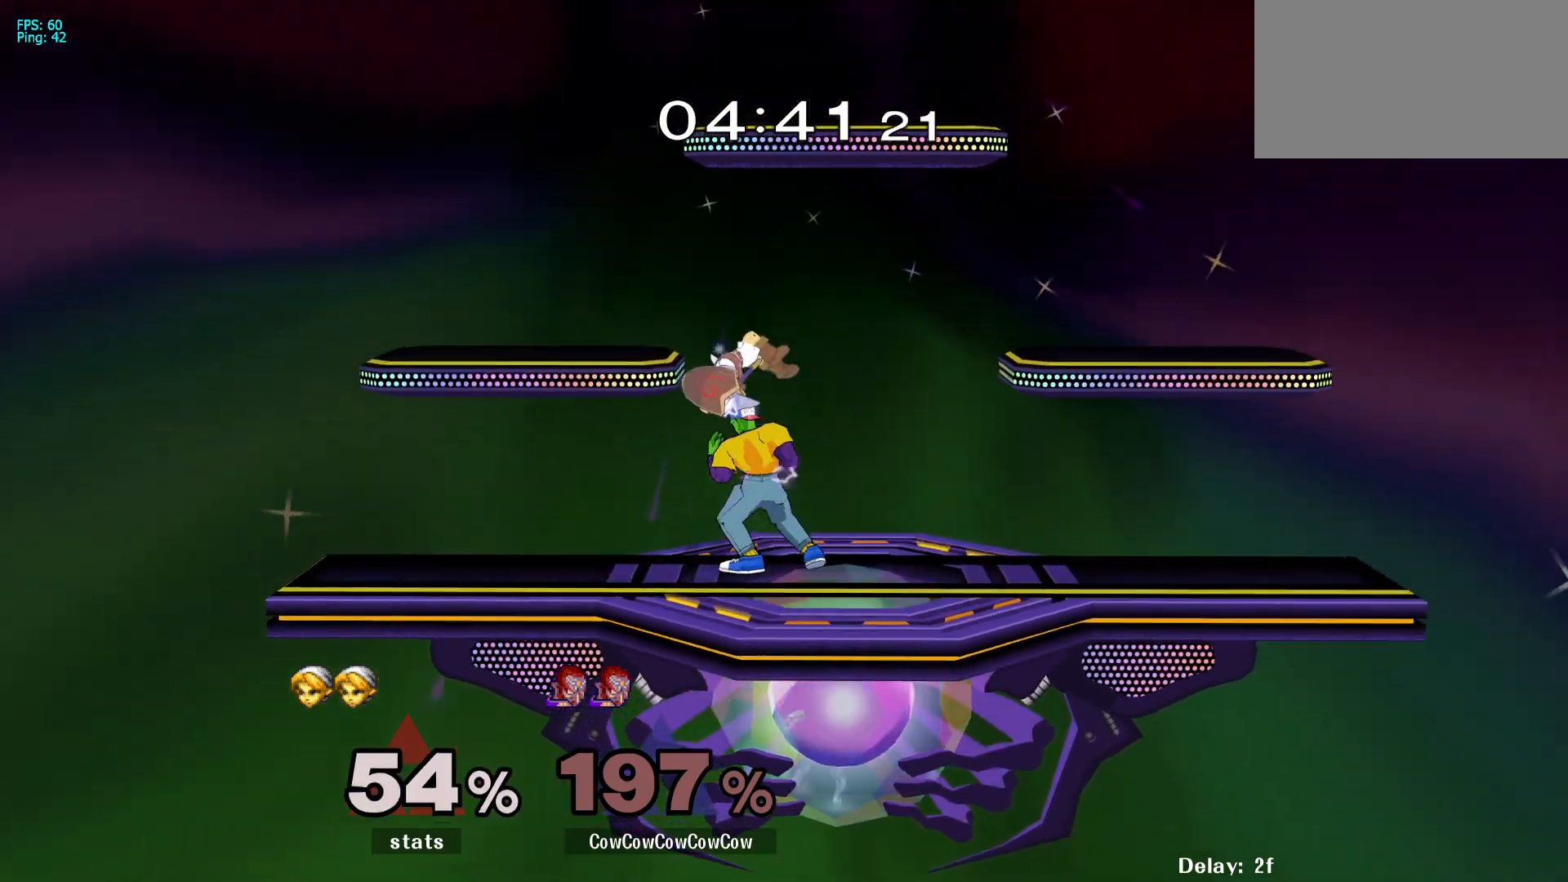
{"buttons": ["DPAD_LEFT"], "events": [[33, "DPAD_LEFT", "down"], [167, "Y", "down"], [217, "Y", "up"], [233, "DPAD_LEFT", "up"], [267, "C_UP", "down"], [317, "DPAD_RIGHT", "down"], [350, "C_UP", "up"], [450, "DPAD_LEFT", "down"], [467, "DPAD_RIGHT", "up"]]}
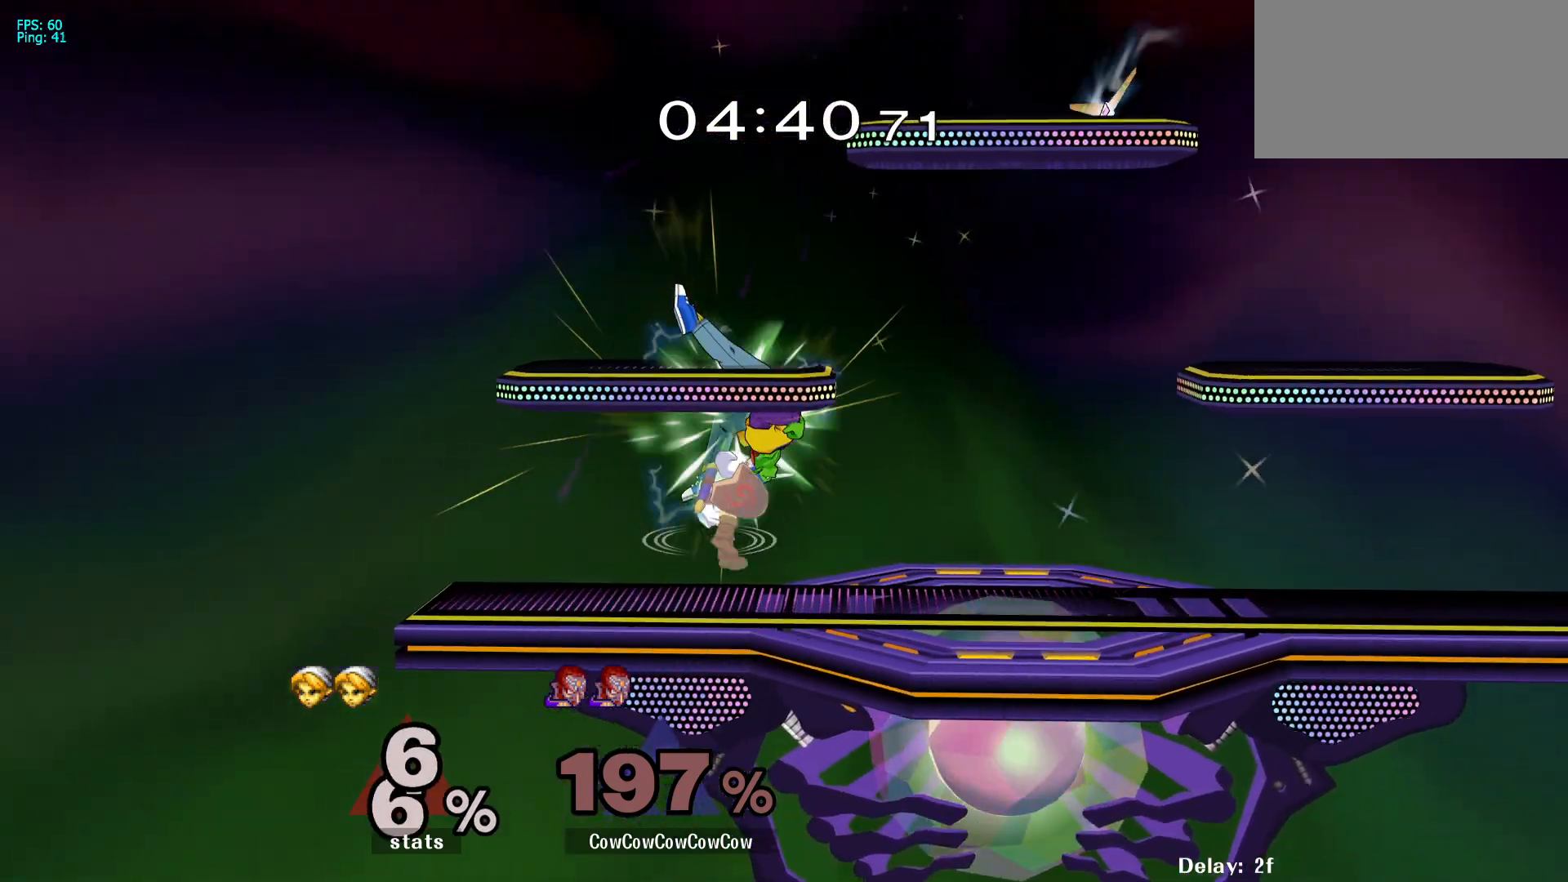
{"buttons": [], "events": [[133, "DPAD_DOWN", "down"], [217, "DPAD_LEFT", "up"], [267, "DPAD_DOWN", "up"], [367, "DPAD_LEFT", "down"], [467, "DPAD_LEFT", "up"]]}
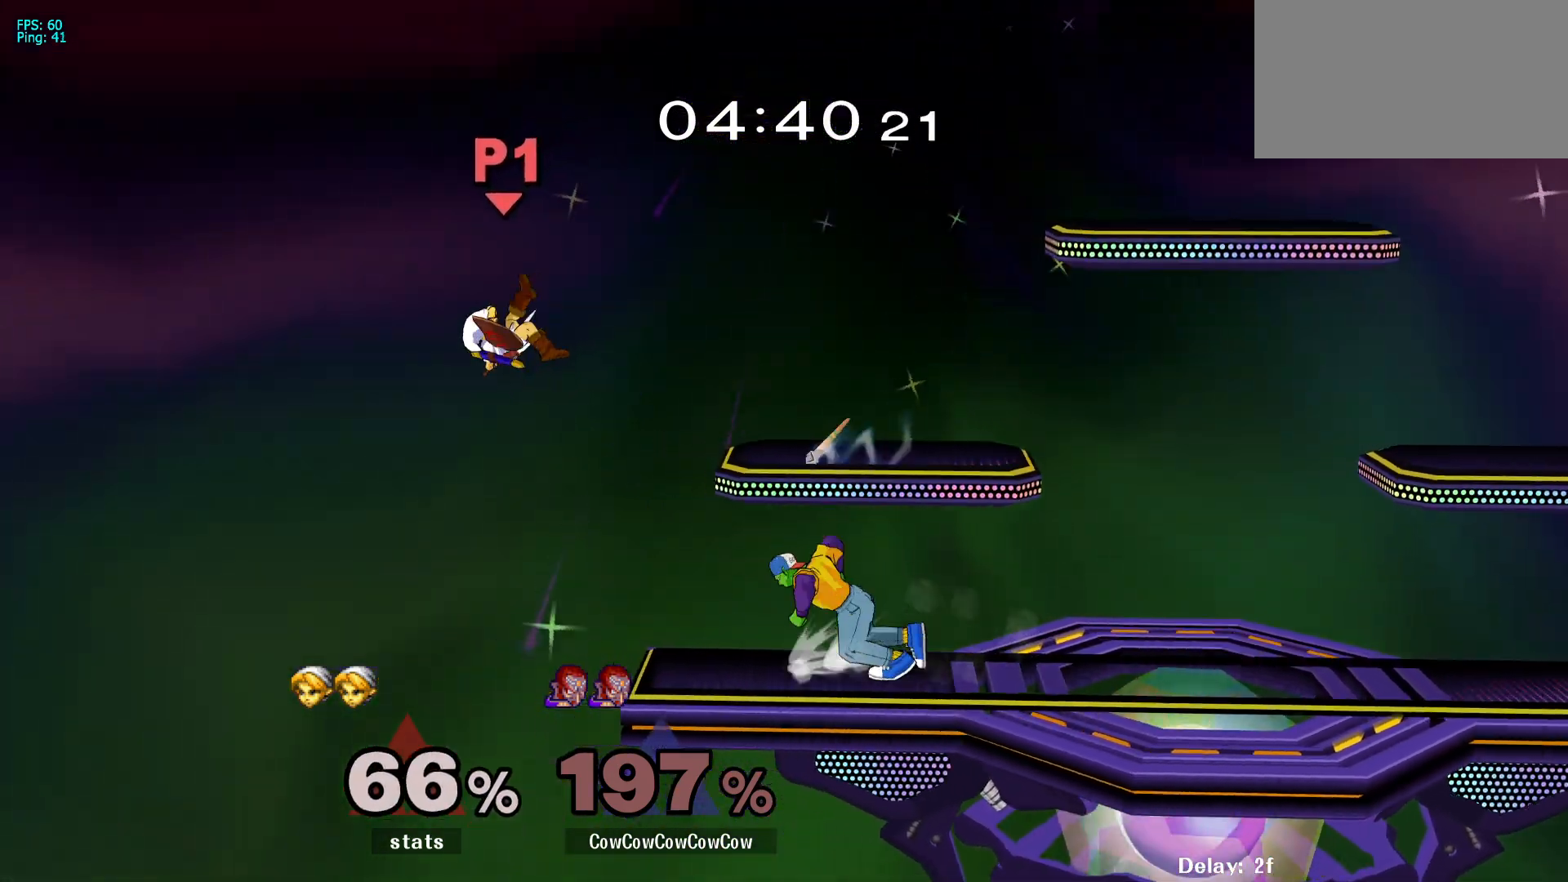
{"buttons": ["R1", "DPAD_LEFT"], "events": [[50, "DPAD_RIGHT", "down"], [133, "DPAD_RIGHT", "up"], [267, "Y", "down"], [300, "DPAD_LEFT", "down"], [350, "Y", "up"], [500, "R1", "down"]]}
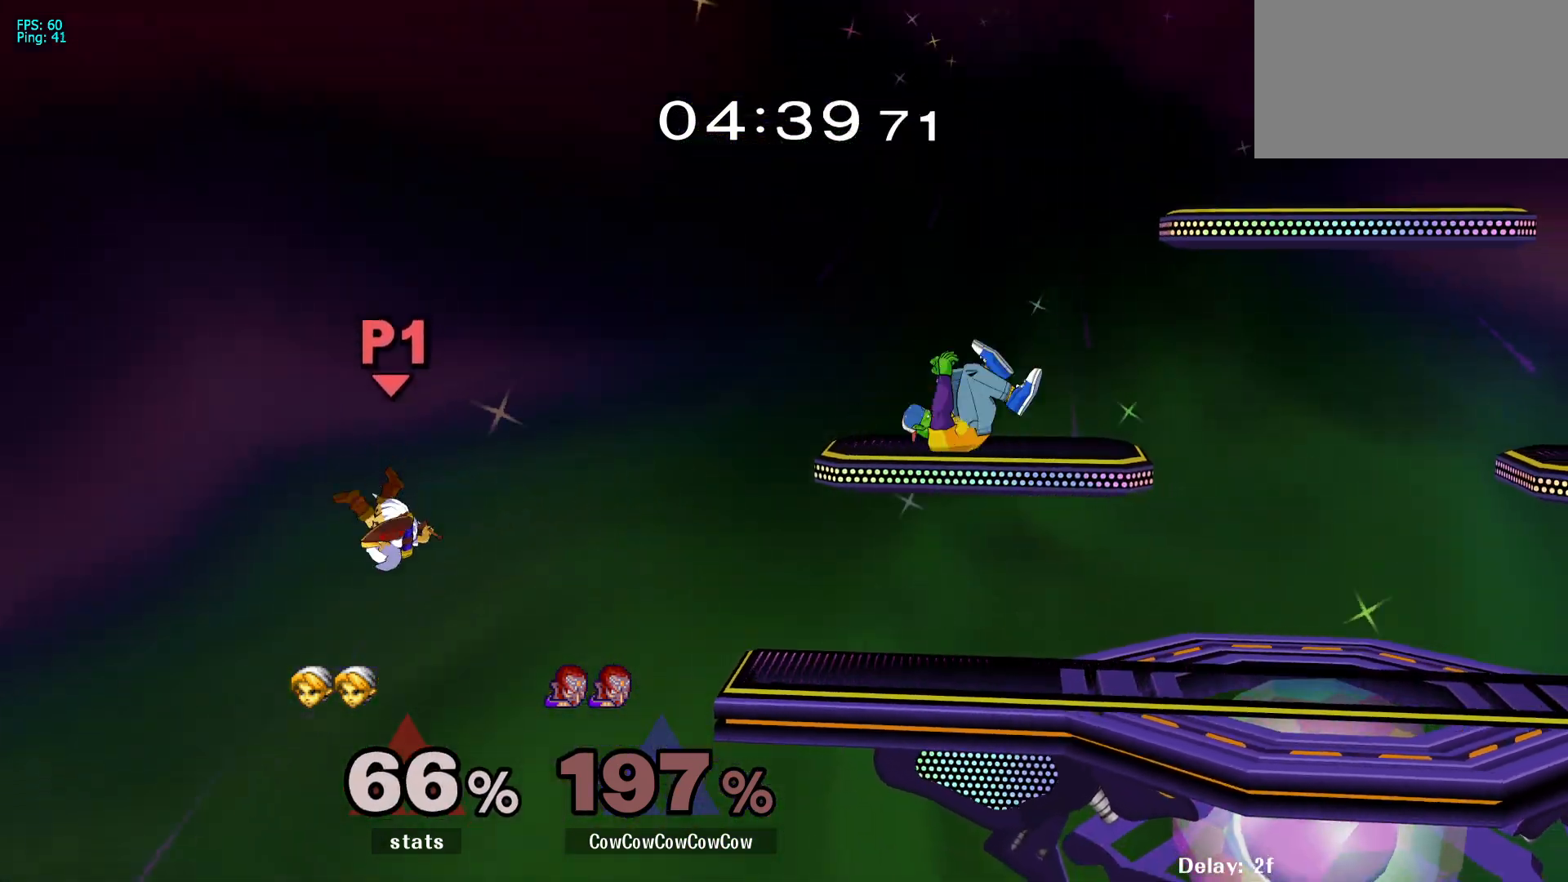
{"buttons": [], "events": [[67, "R1", "up"], [200, "DPAD_DOWN", "down"], [267, "C_LEFT", "down"], [367, "C_LEFT", "up"], [367, "DPAD_DOWN", "up"], [500, "DPAD_LEFT", "up"]]}
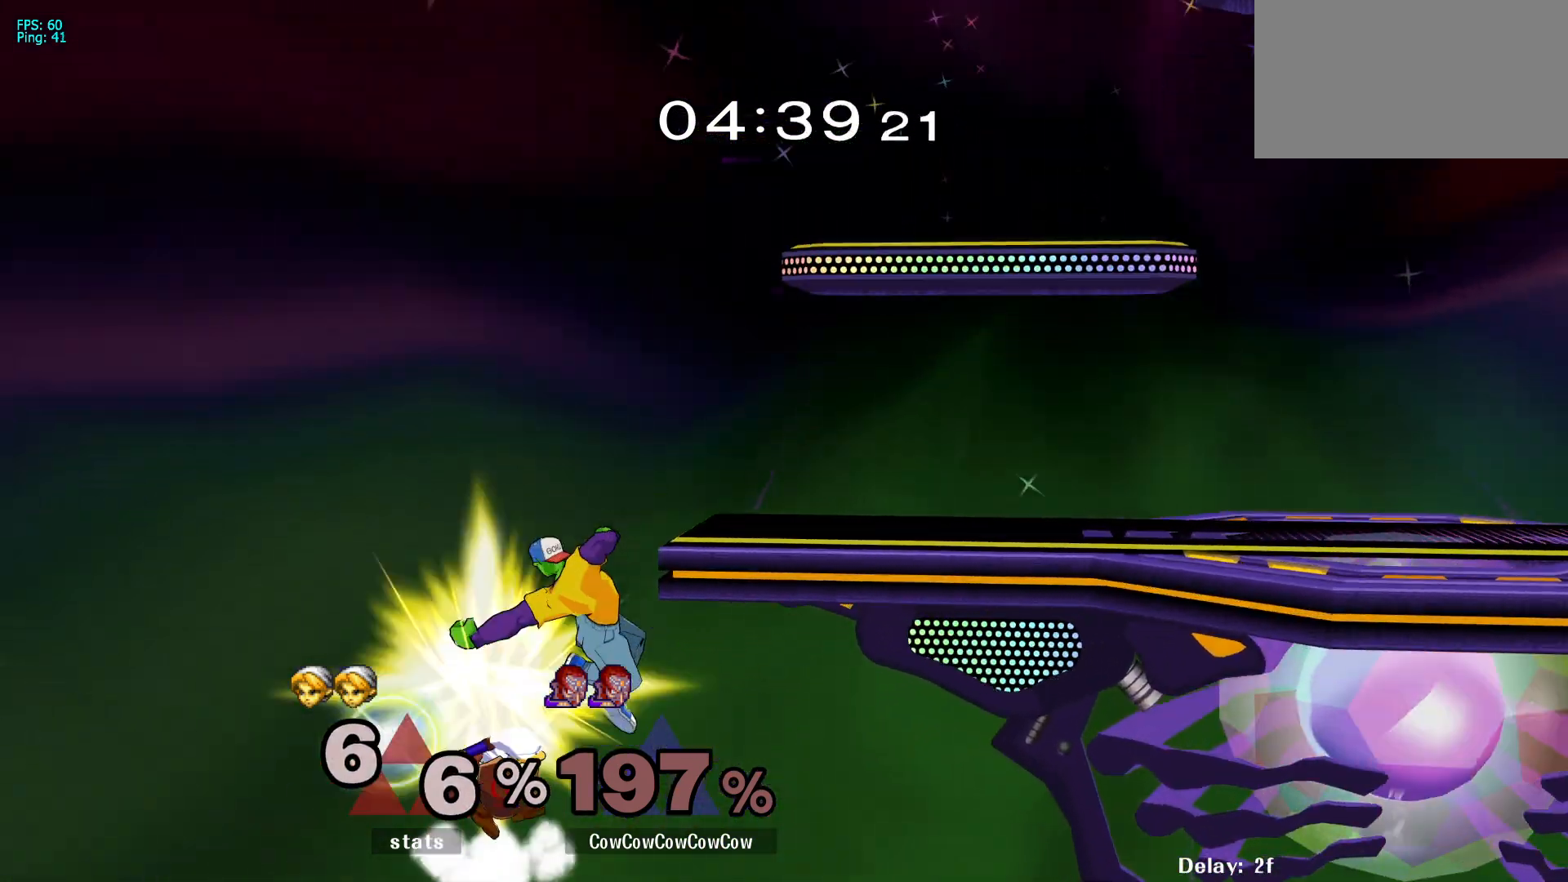
{"buttons": [], "events": [[50, "DPAD_RIGHT", "down"], [150, "DPAD_RIGHT", "up"], [367, "Y", "down"], [433, "Y", "up"]]}
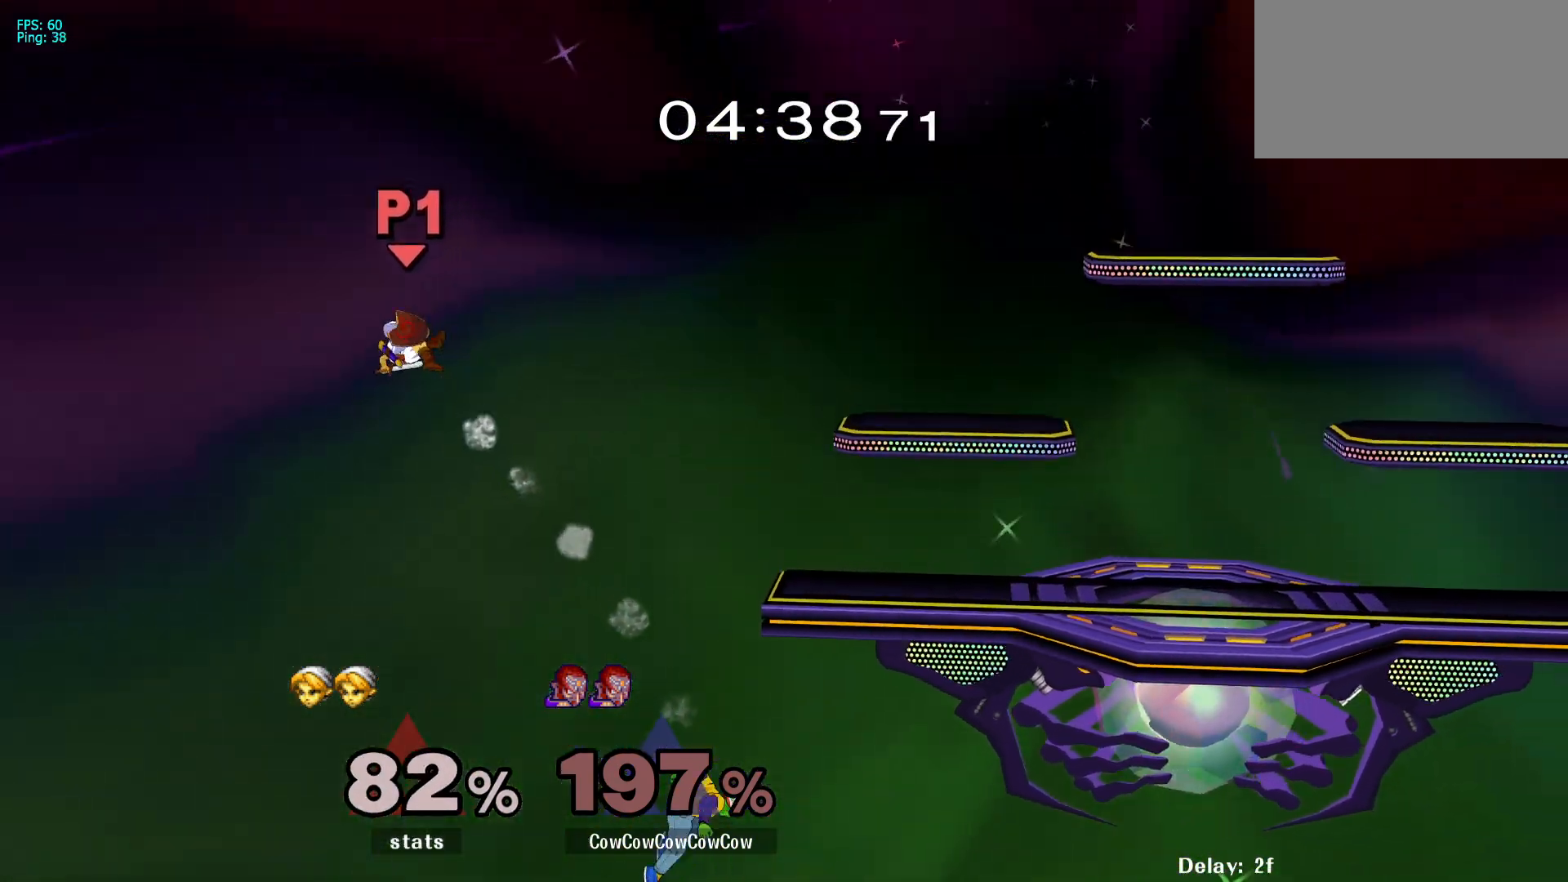
{"buttons": [], "events": [[50, "DPAD_UP", "down"], [83, "B", "down"], [150, "DPAD_UP", "up"], [167, "B", "up"]]}
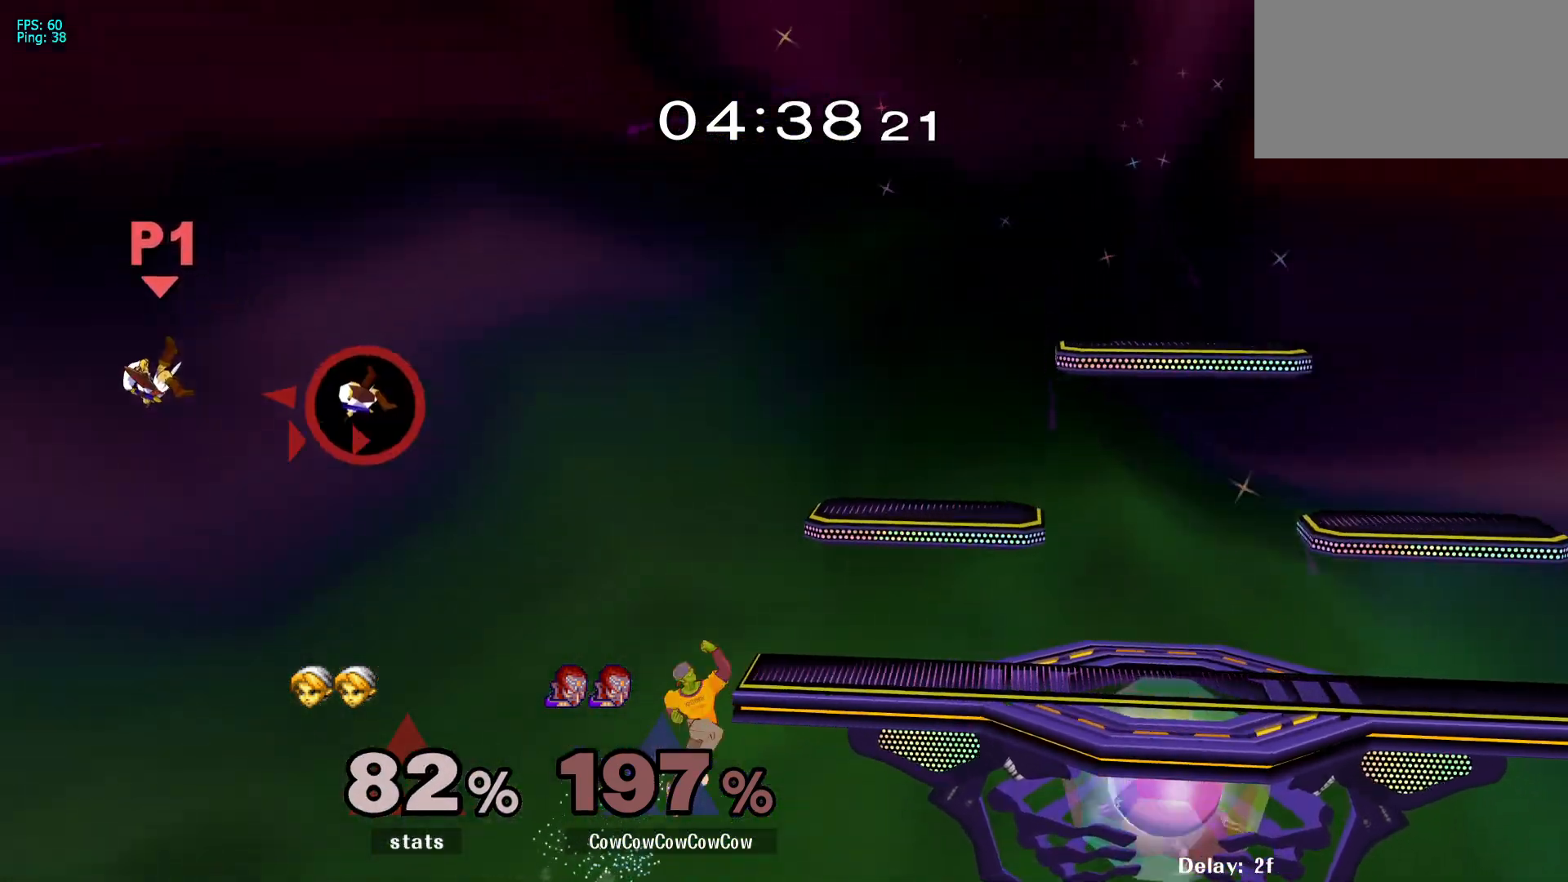
{"buttons": [], "events": [[83, "DPAD_LEFT", "down"], [467, "DPAD_LEFT", "up"]]}
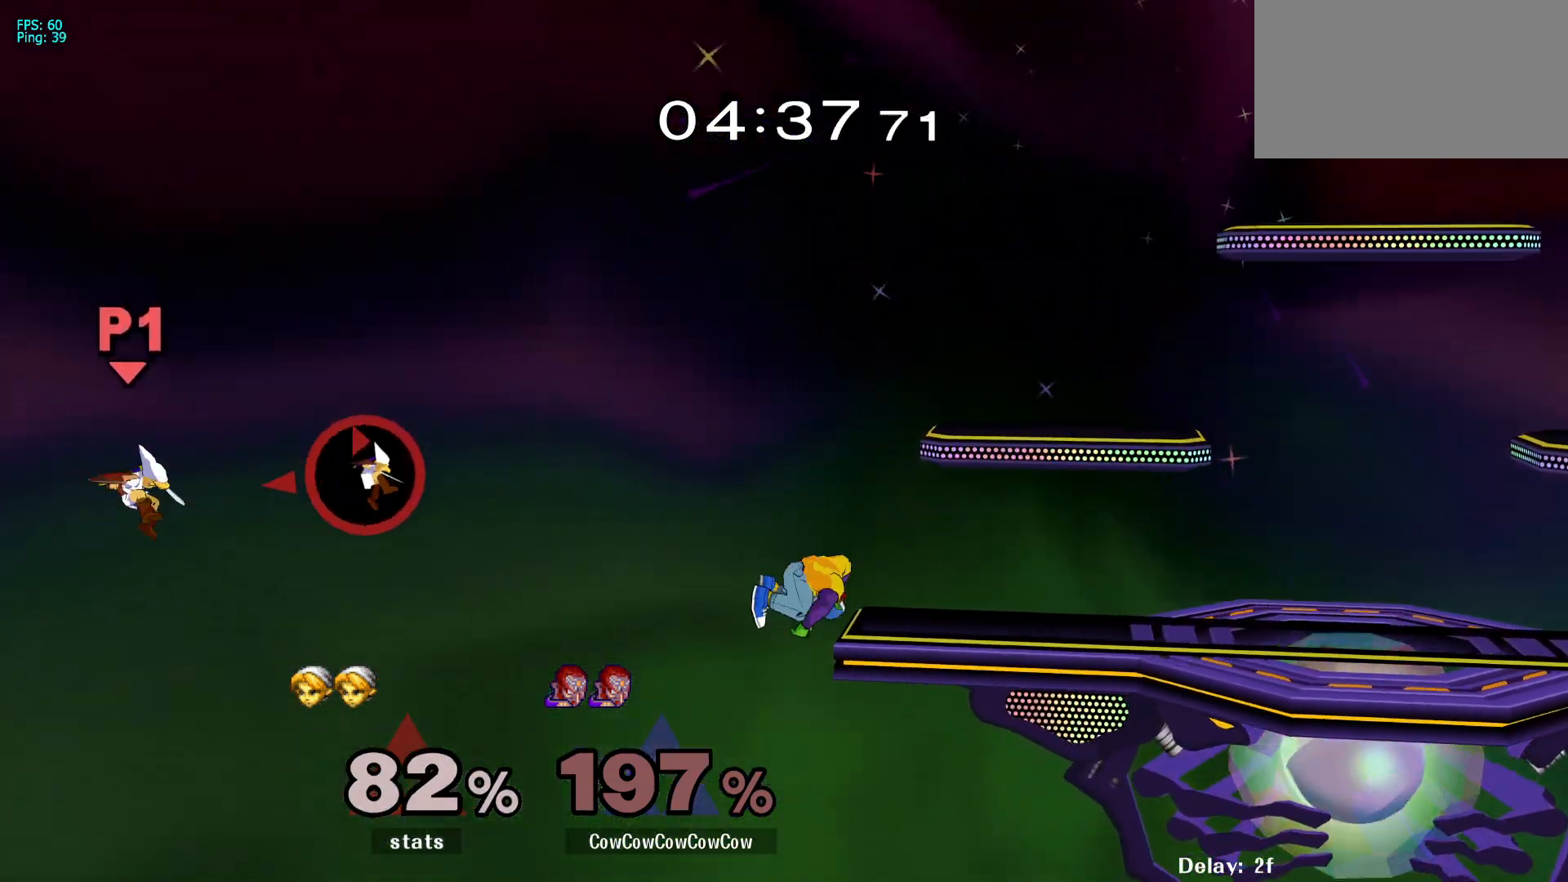
{"buttons": ["DPAD_DOWN"], "events": [[167, "DPAD_DOWN", "down"], [217, "Y", "down"], [350, "Y", "up"]]}
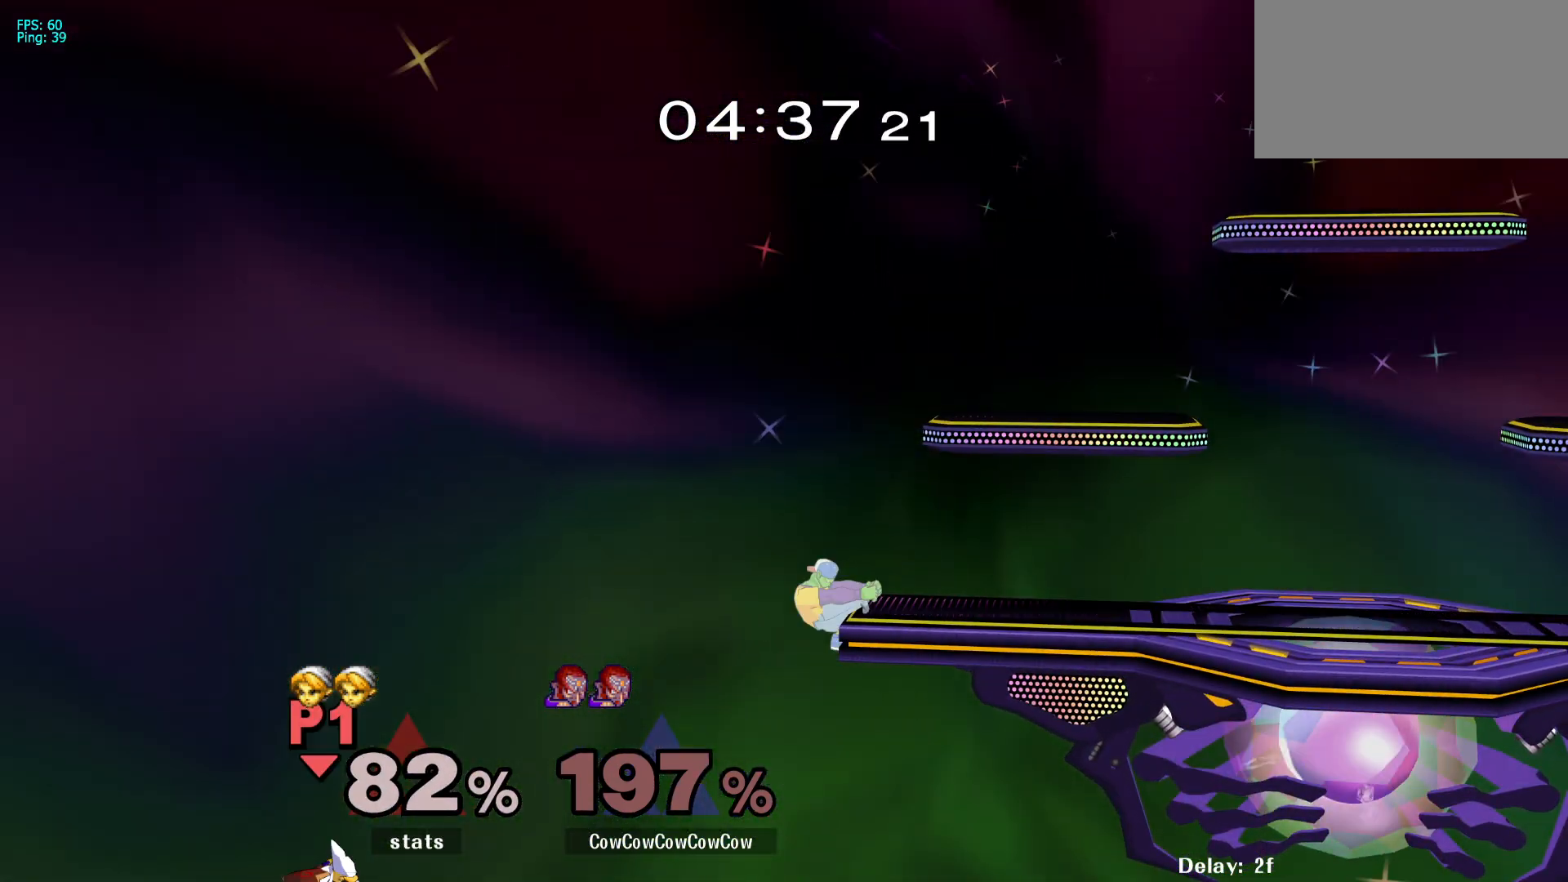
{"buttons": ["L1"], "events": [[500, "DPAD_DOWN", "up"], [500, "L1", "down"]]}
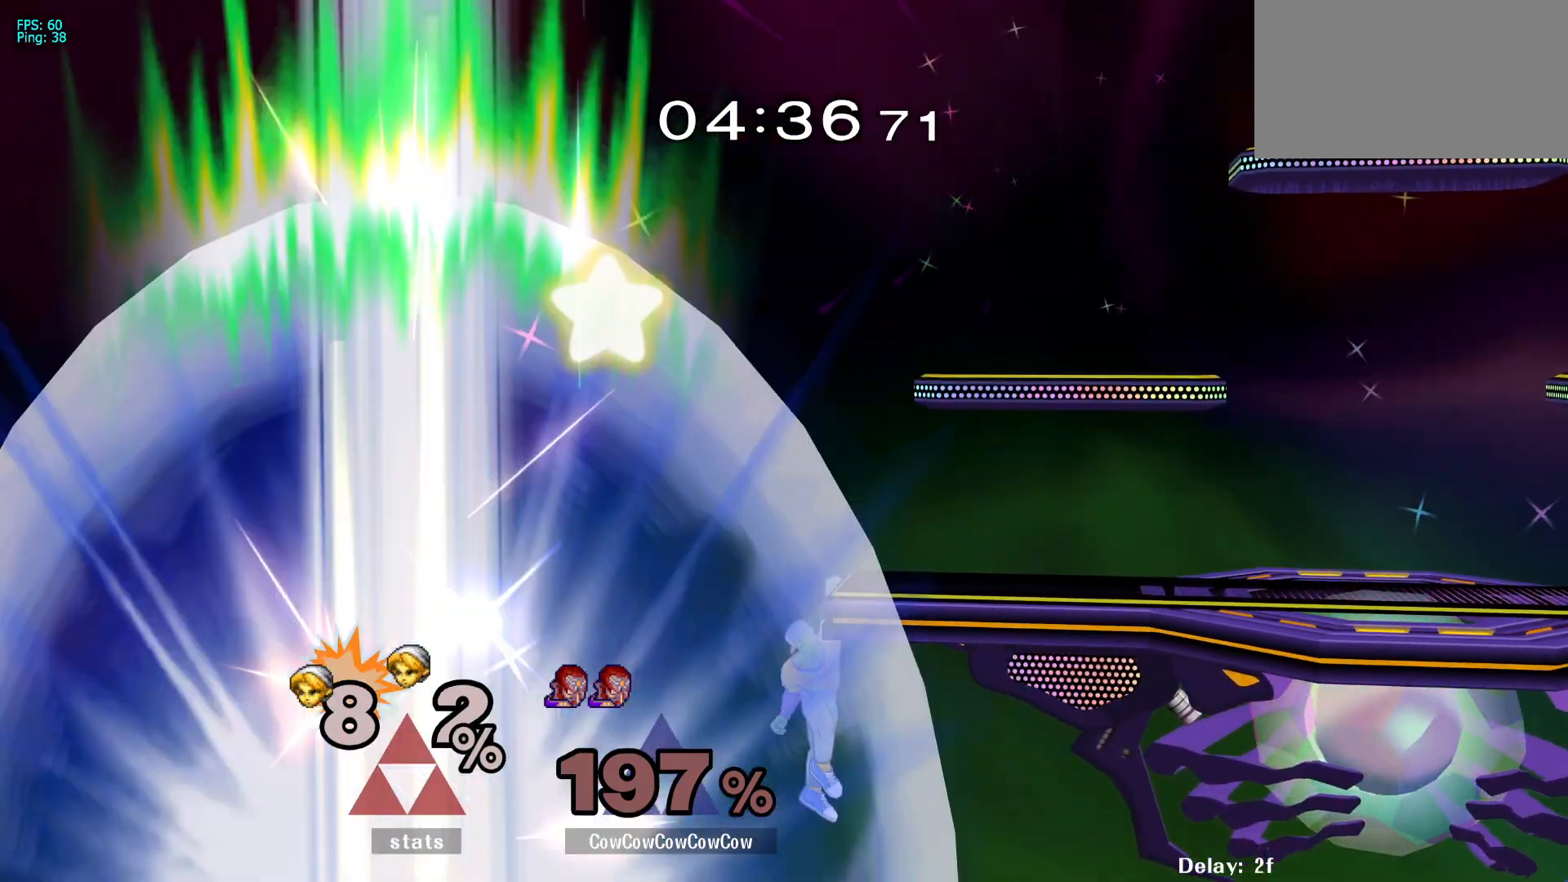
{"buttons": [], "events": [[100, "L1", "up"]]}
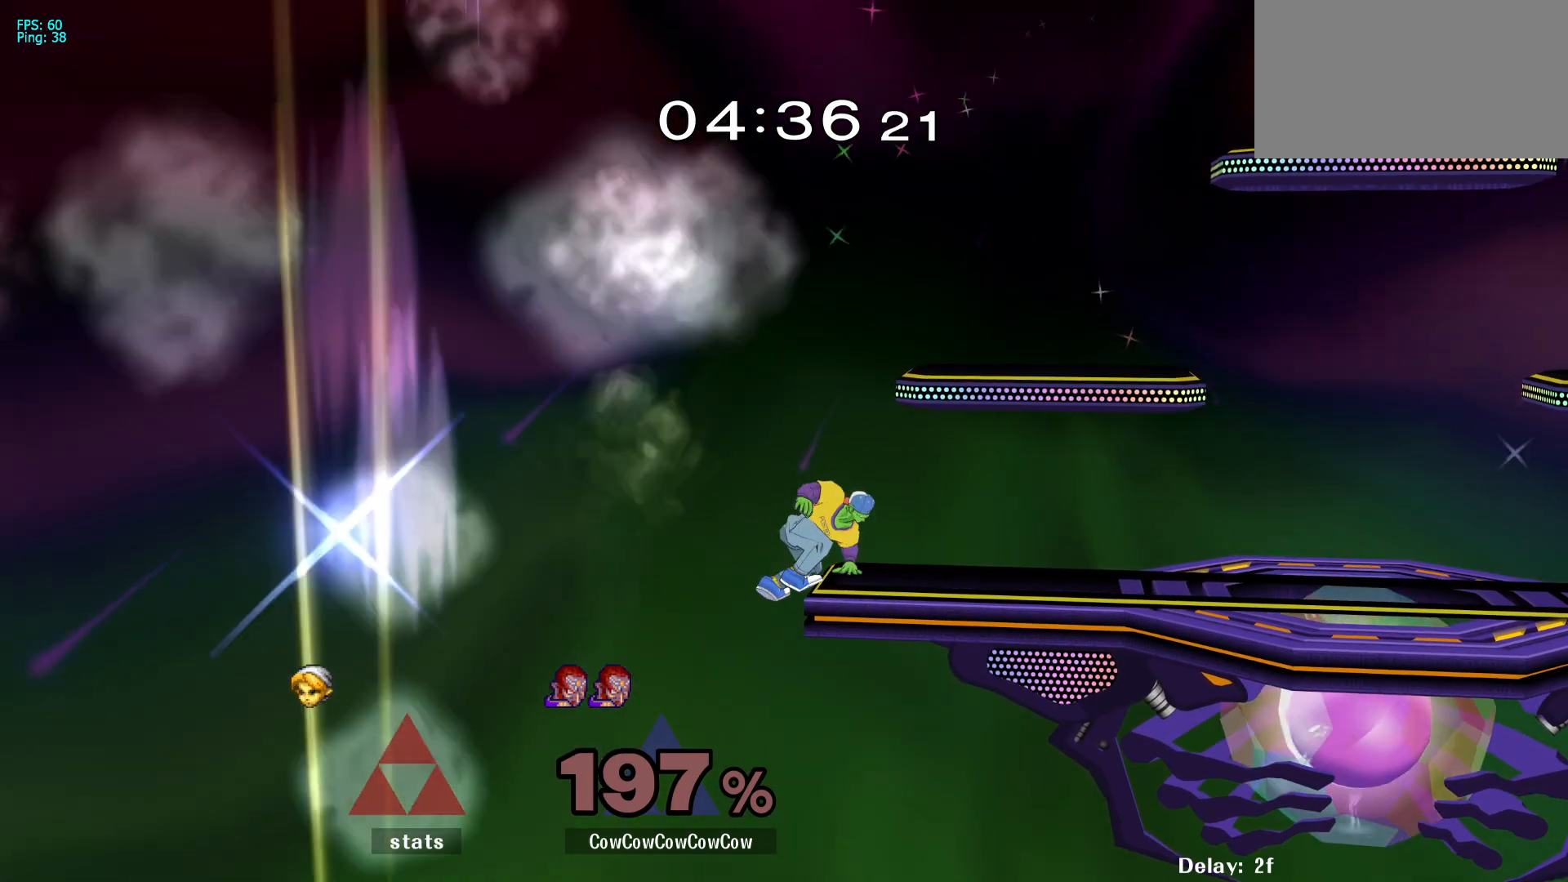
{"buttons": [], "events": []}